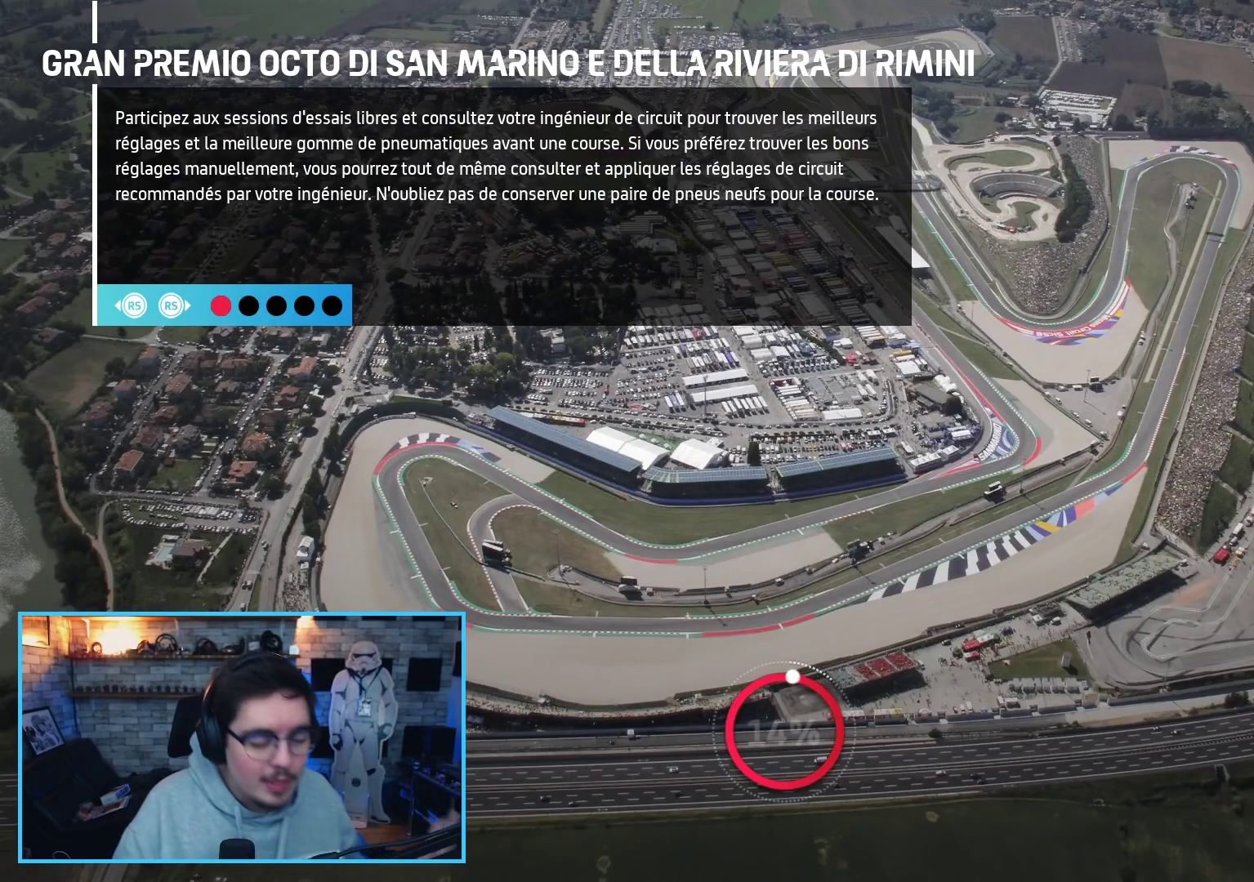
Gameplay with a controller (Xbox layout); each line is a JSON object with the inputs held at the frame after it. "events" lists button and stick changes between this image and that frame as [ms after this image, input, new state], when the widget could be followed in between.
{"buttons": [], "left_stick": "center", "right_stick": "center", "events": []}
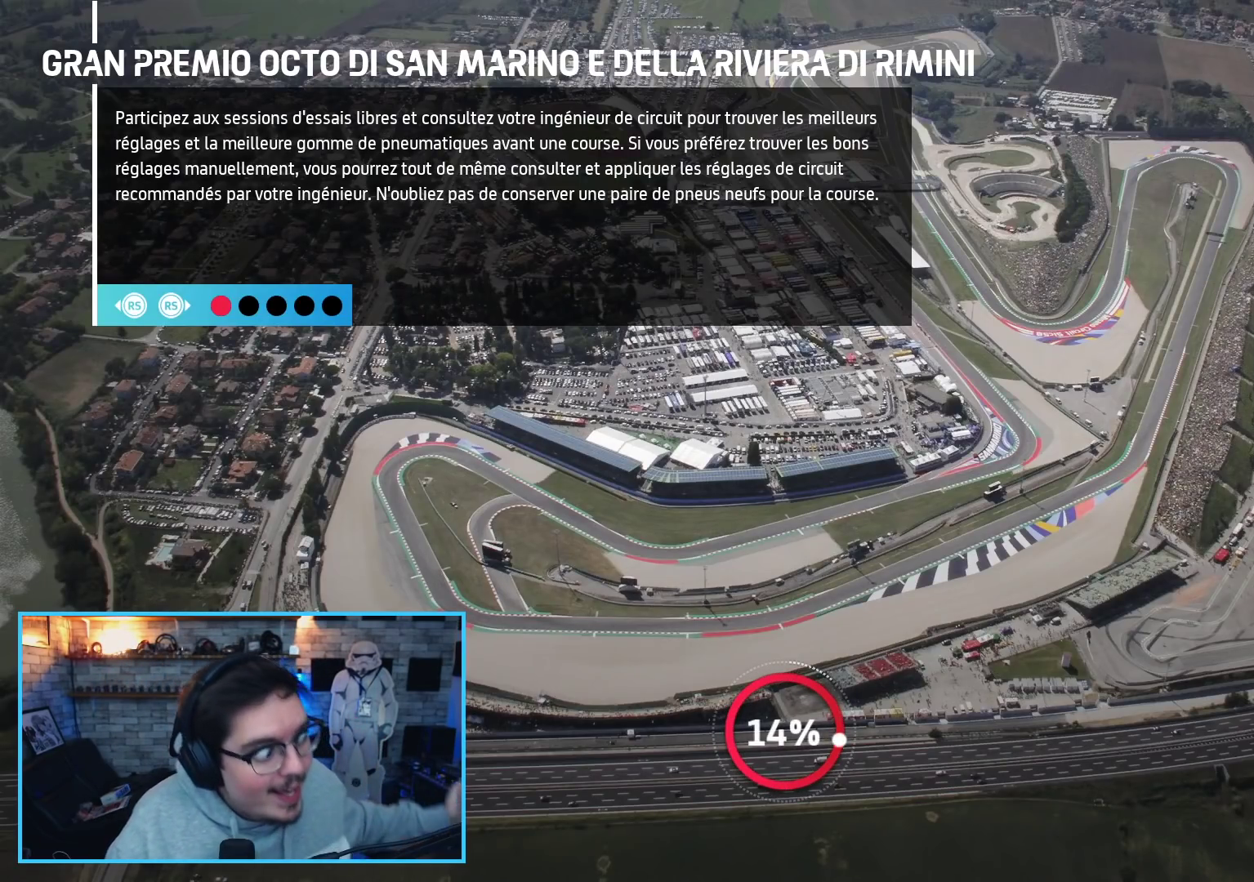
{"buttons": [], "left_stick": "center", "right_stick": "center", "events": []}
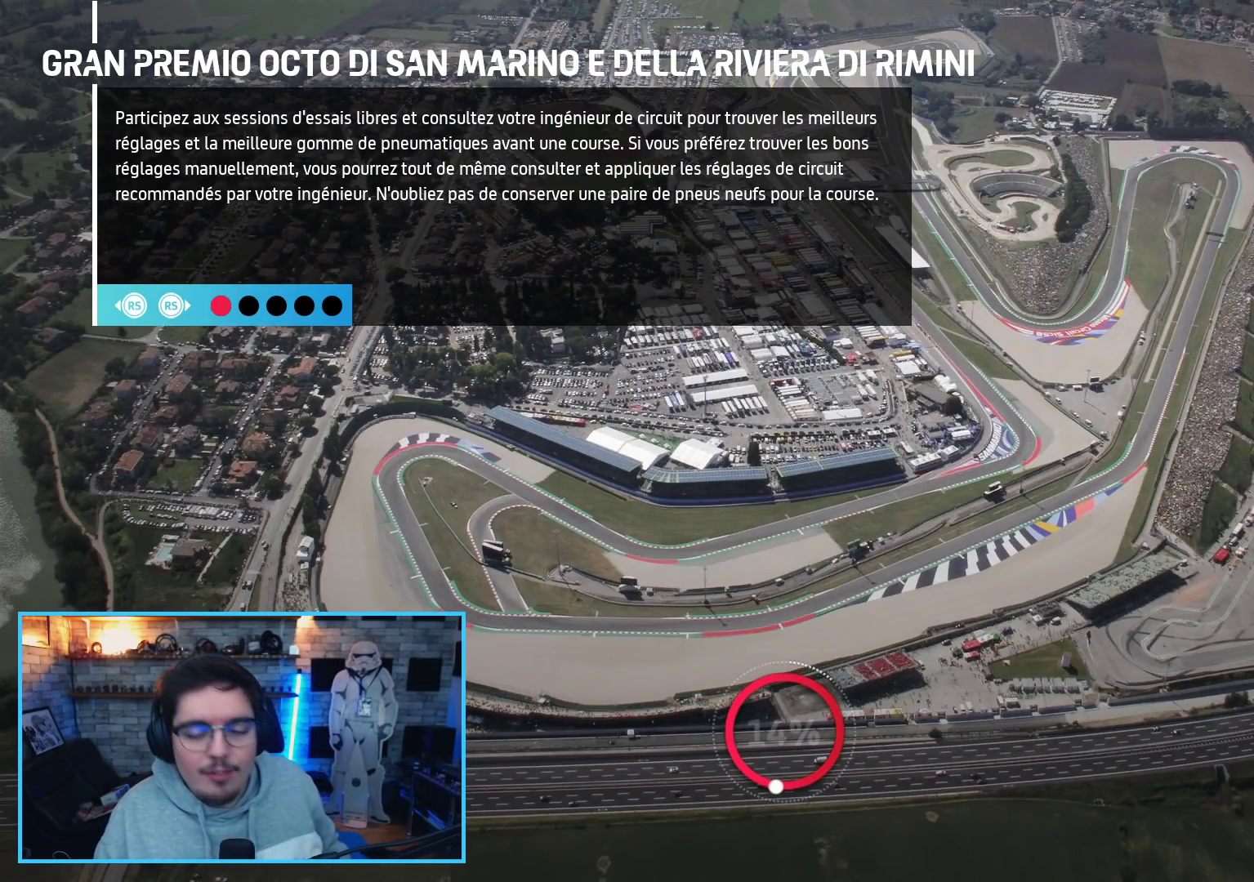
{"buttons": [], "left_stick": "center", "right_stick": "center", "events": []}
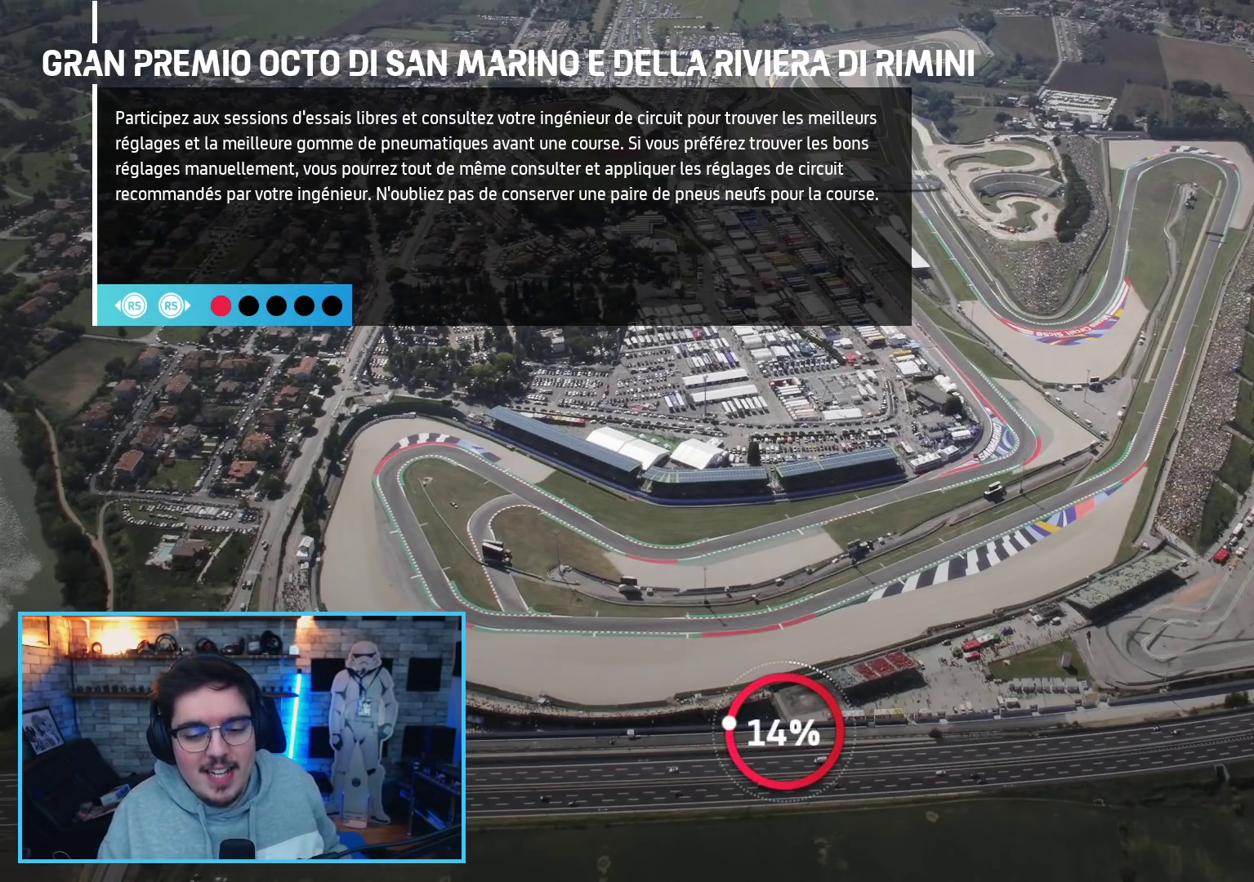
{"buttons": [], "left_stick": "center", "right_stick": "center", "events": []}
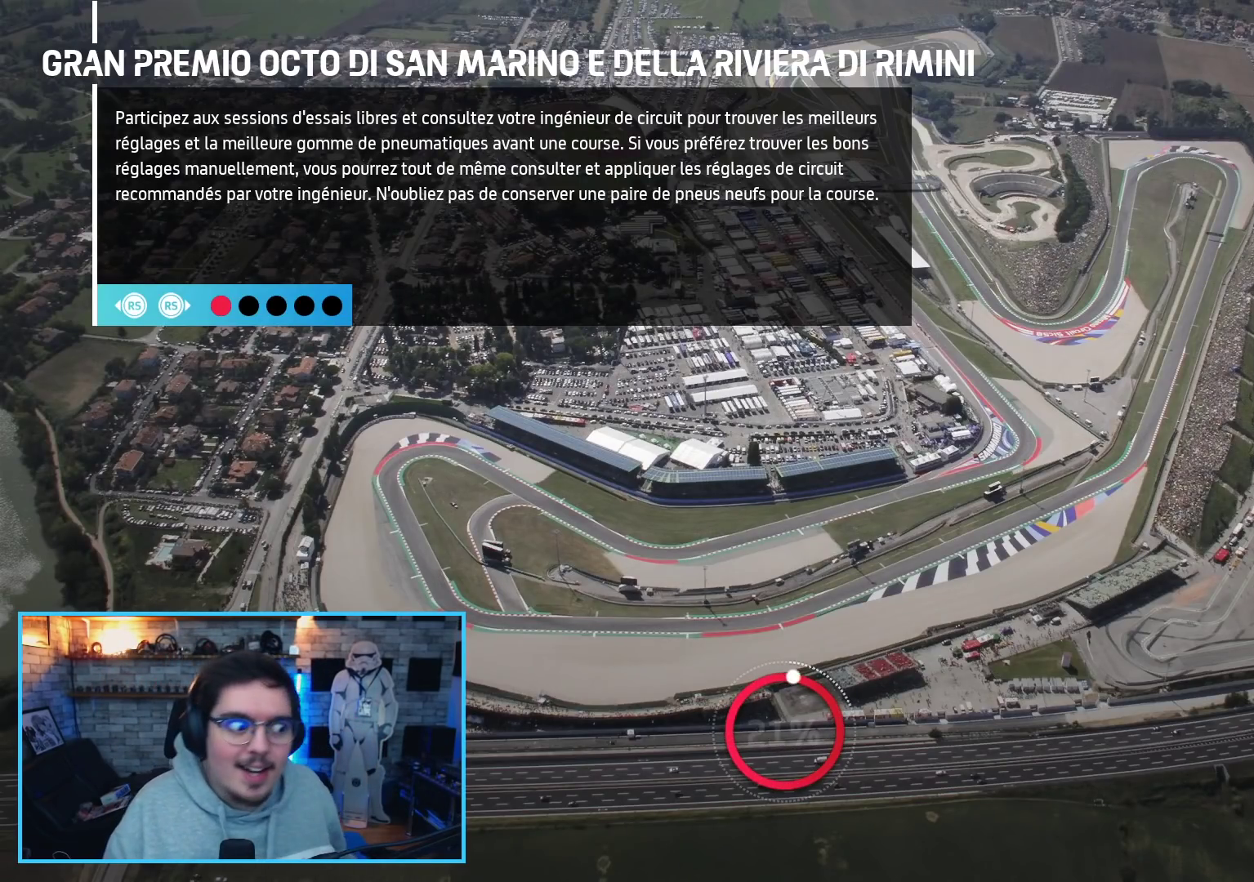
{"buttons": [], "left_stick": "center", "right_stick": "center", "events": []}
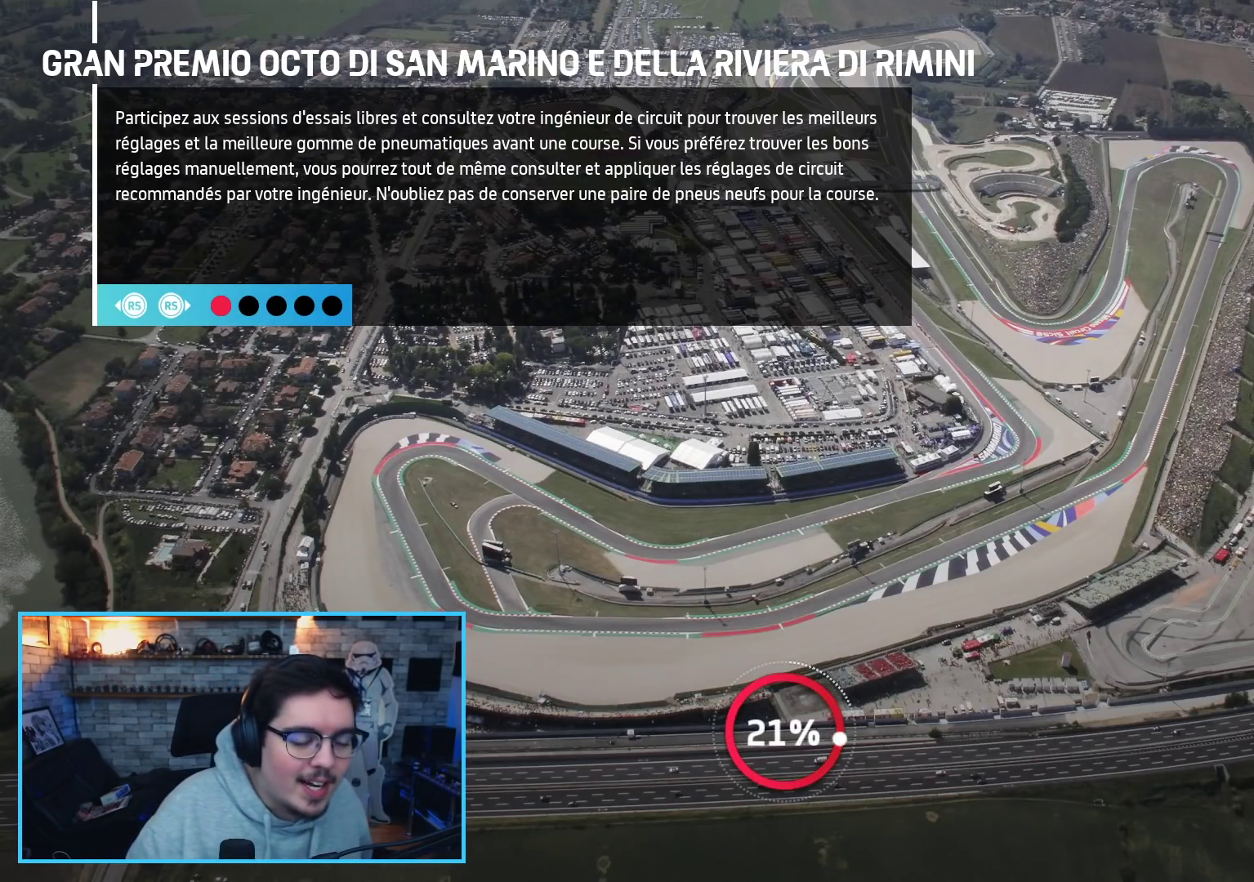
{"buttons": [], "left_stick": "center", "right_stick": "center", "events": []}
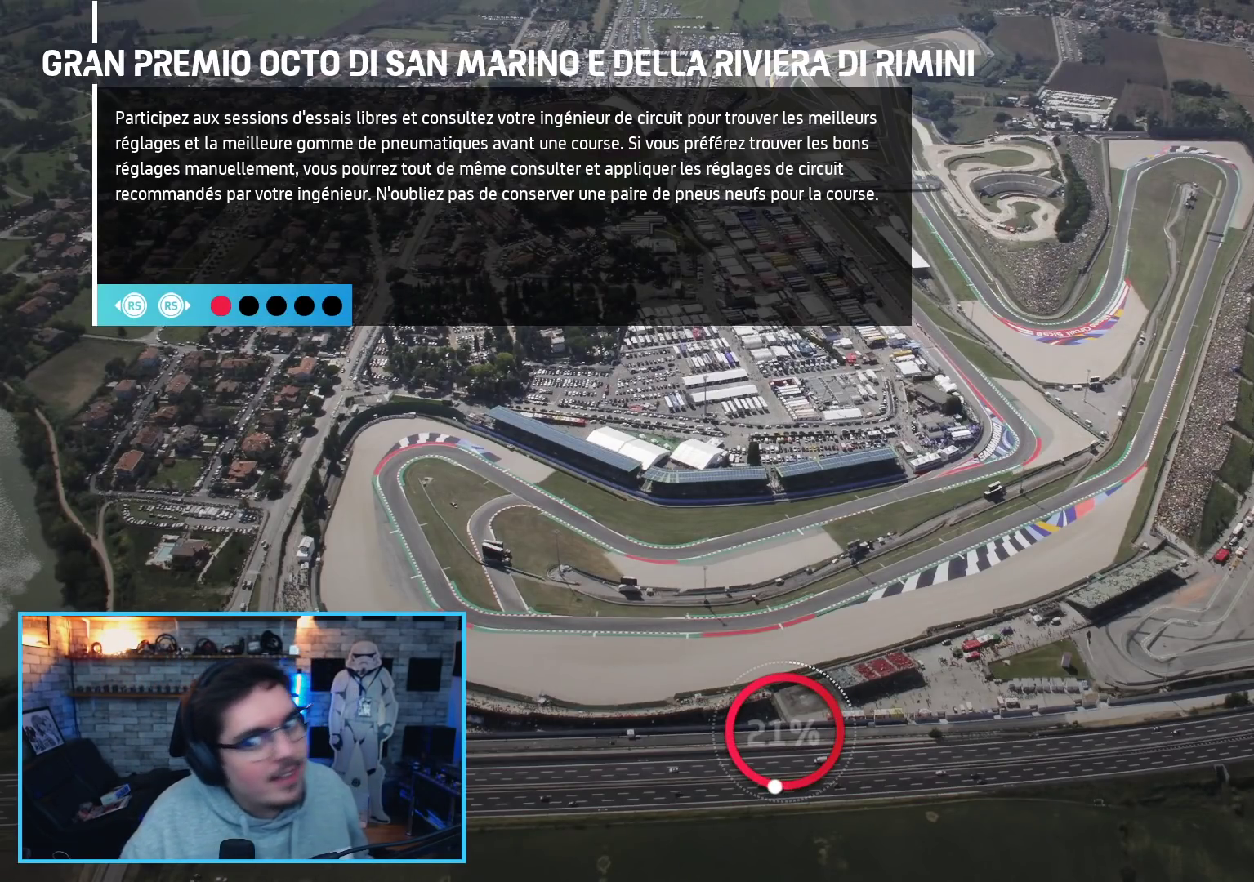
{"buttons": ["R2"], "left_stick": "center", "right_stick": "center", "events": [[317, "R2", "down"]]}
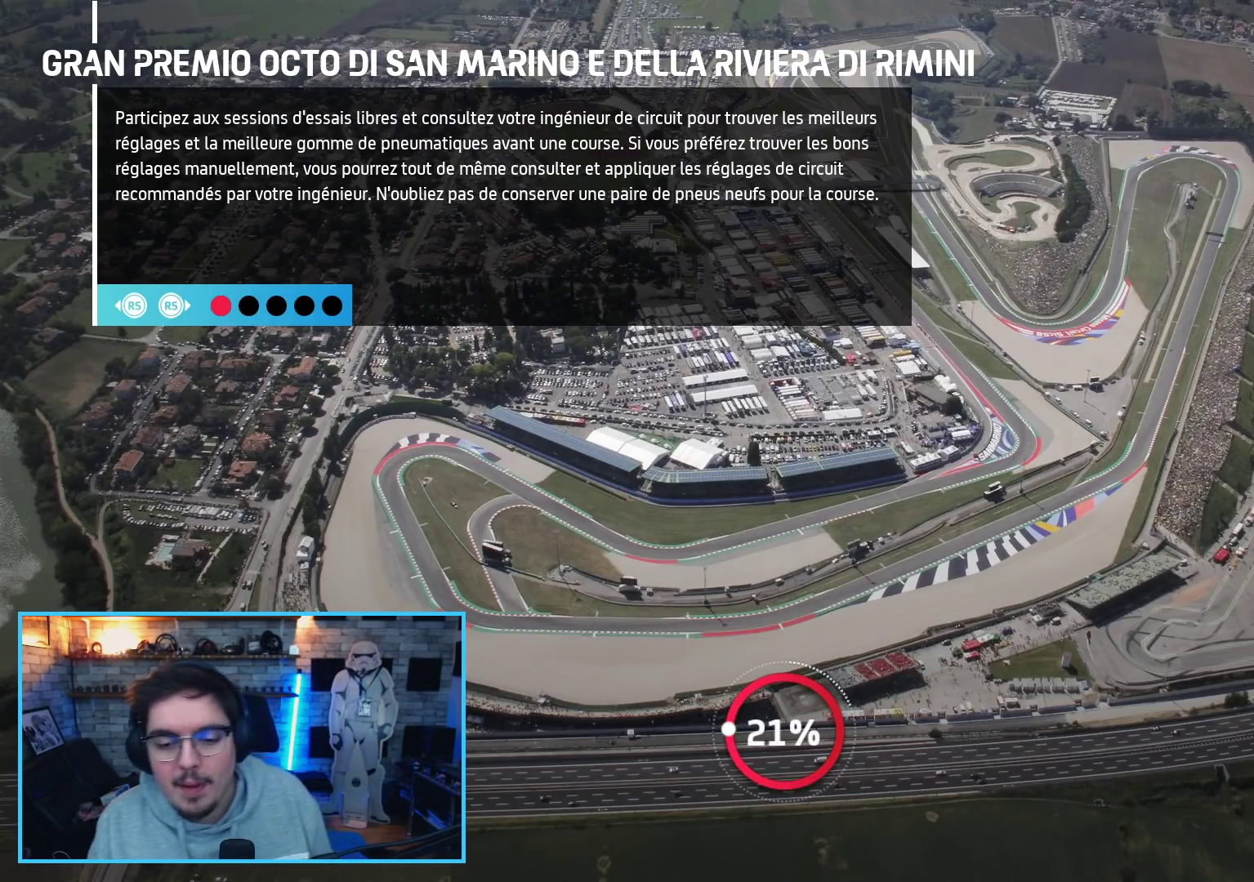
{"buttons": [], "left_stick": "center", "right_stick": "center", "events": [[117, "R2", "up"], [200, "L2", "down"], [450, "L2", "up"]]}
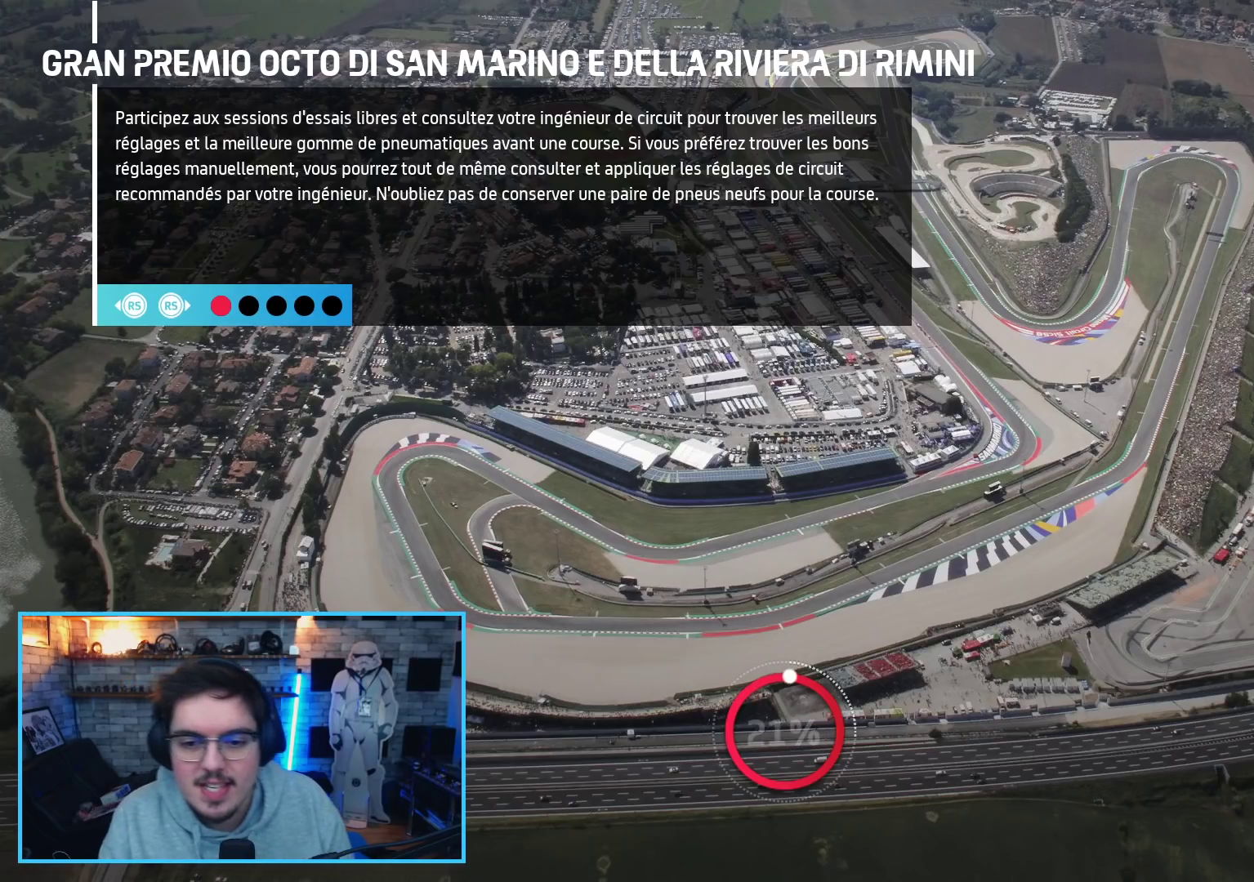
{"buttons": [], "left_stick": "center", "right_stick": "center", "events": []}
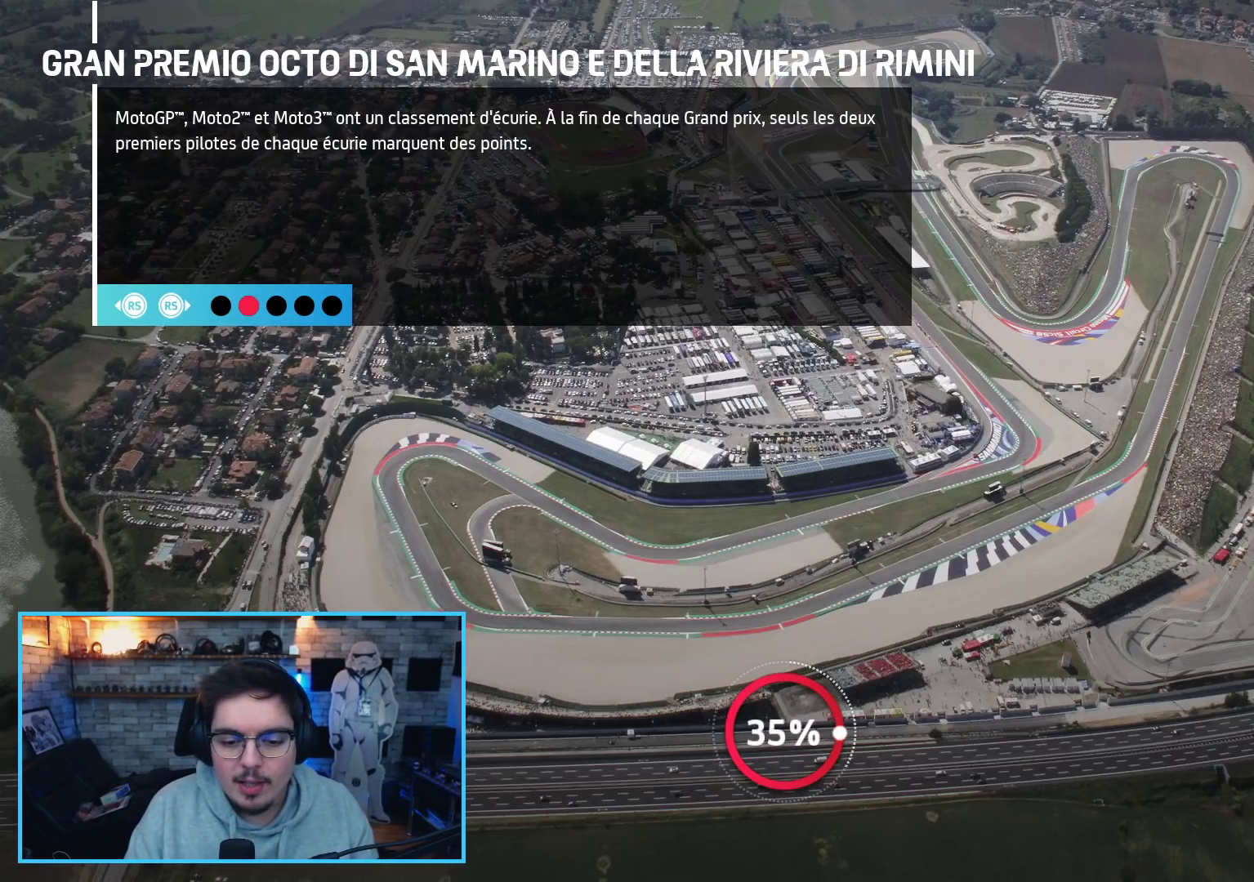
{"buttons": [], "left_stick": "center", "right_stick": "center", "events": []}
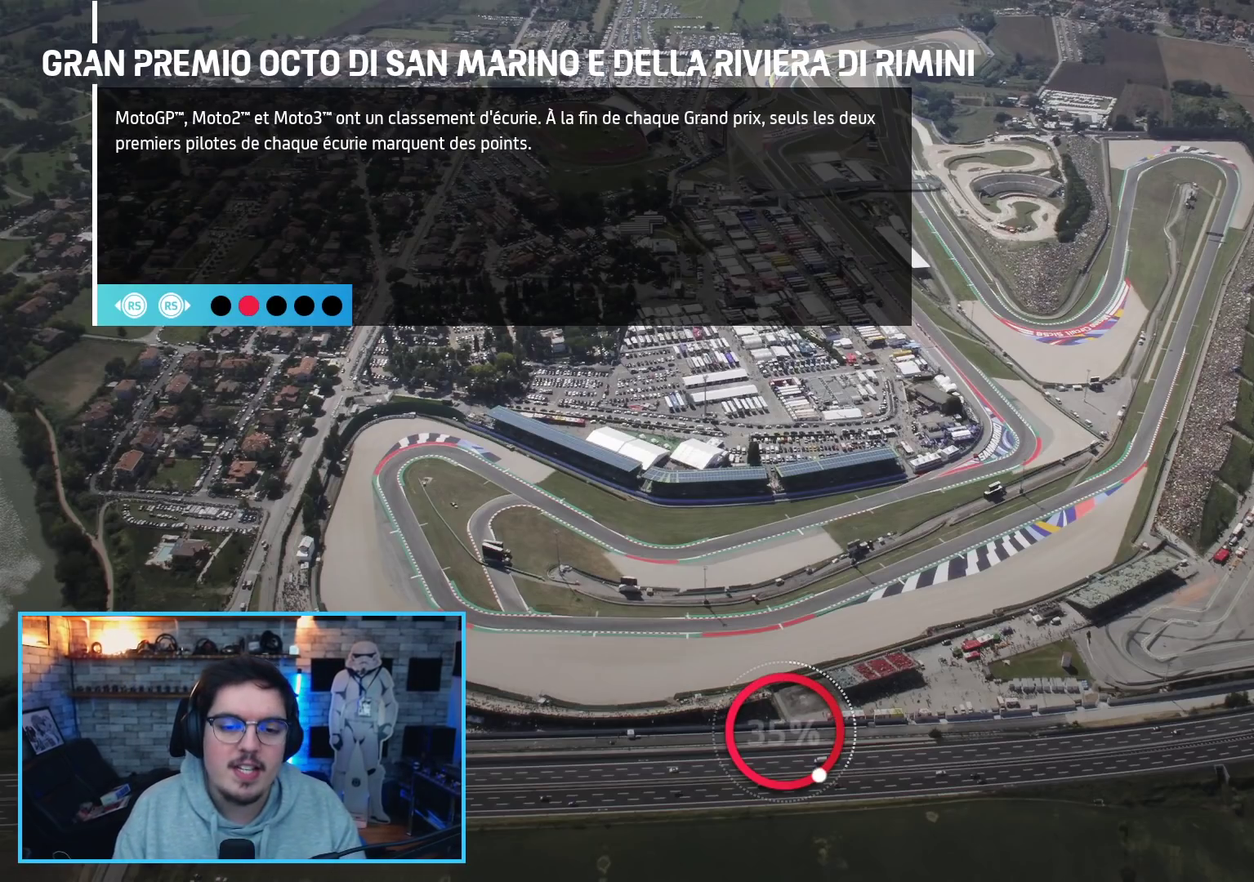
{"buttons": [], "left_stick": "center", "right_stick": "center", "events": []}
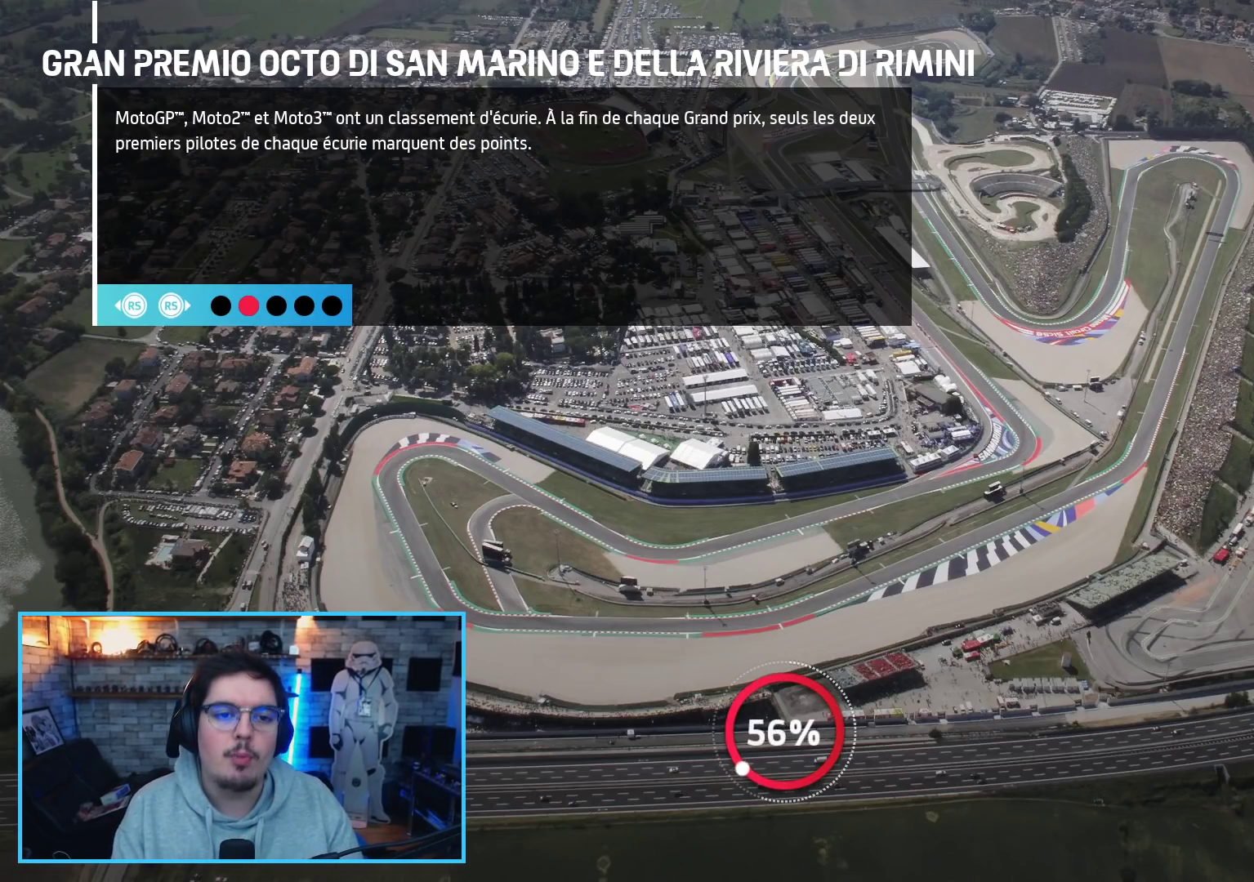
{"buttons": [], "left_stick": "center", "right_stick": "center", "events": []}
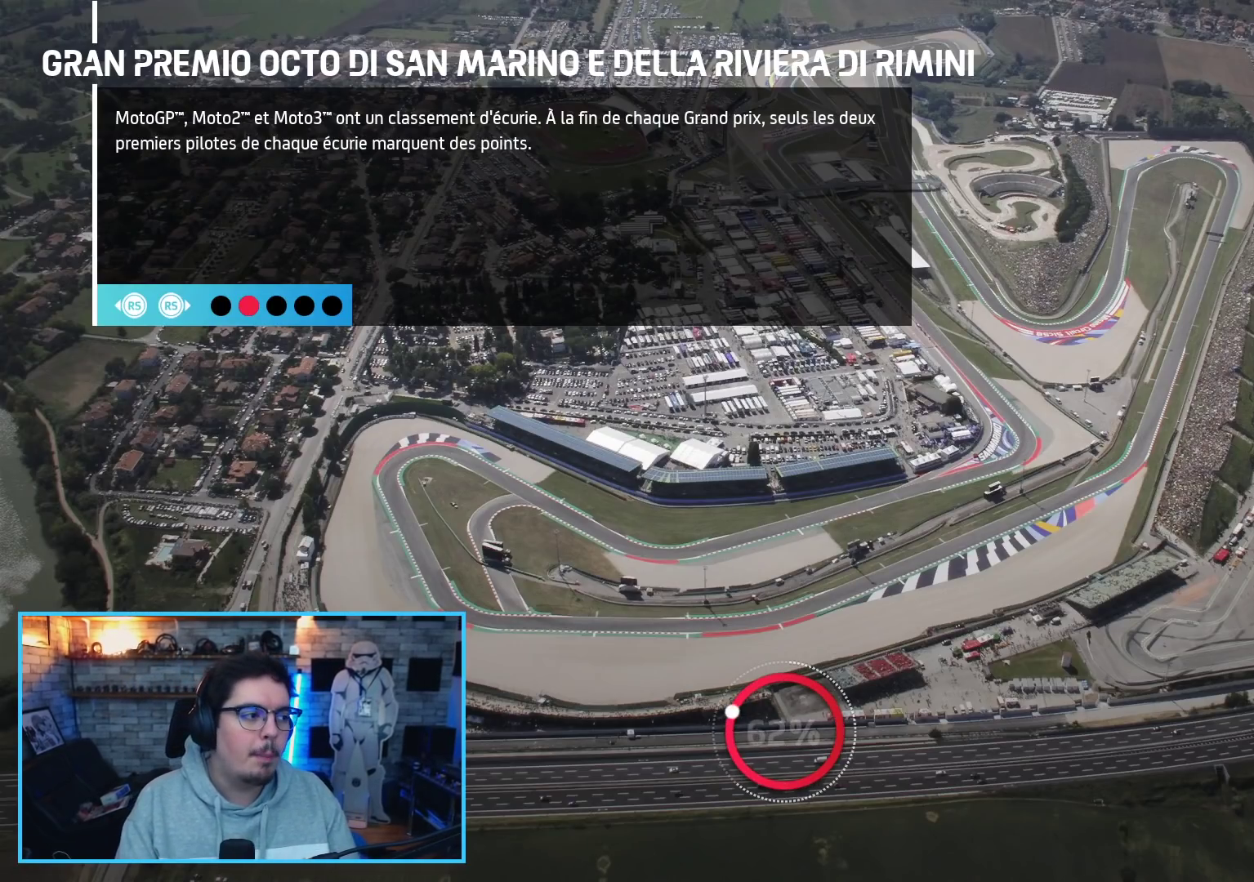
{"buttons": [], "left_stick": "center", "right_stick": "center", "events": []}
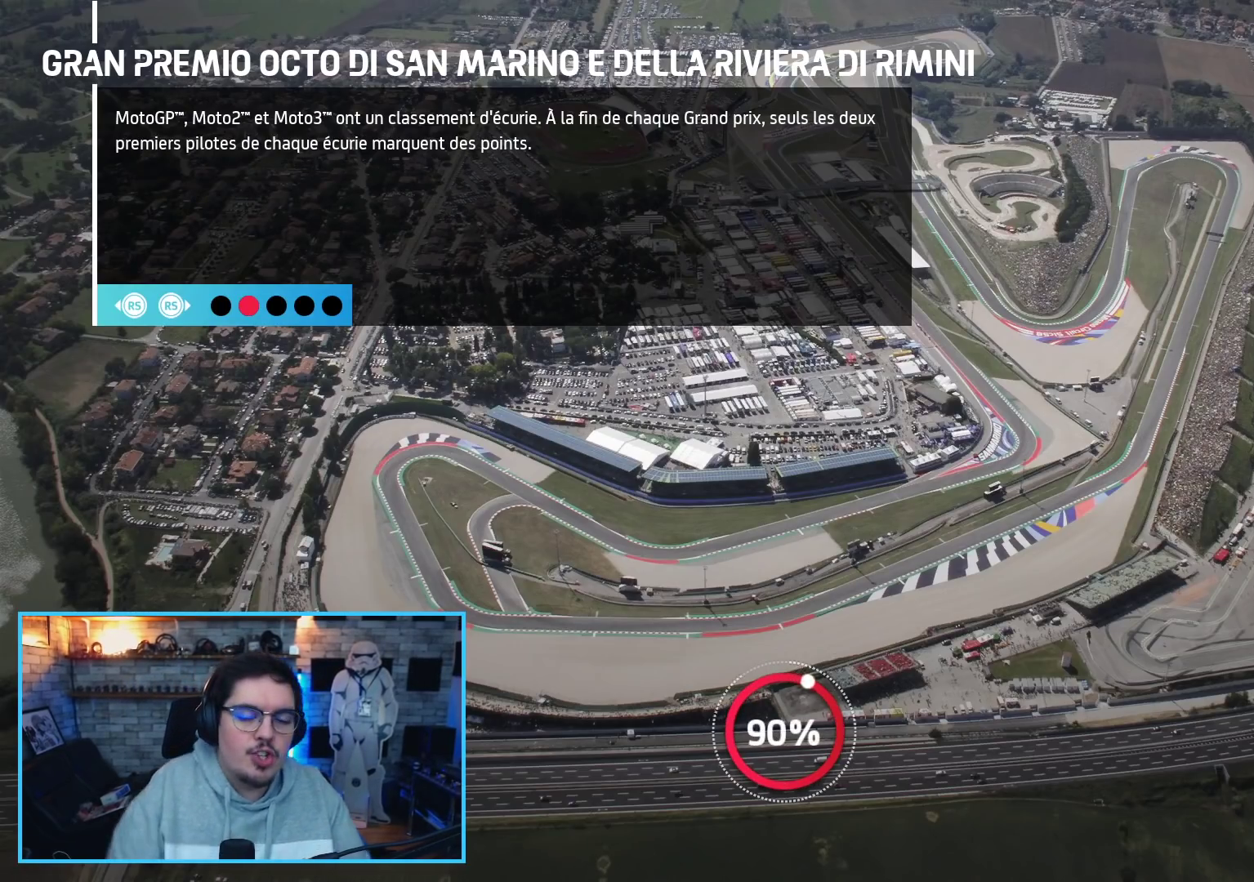
{"buttons": [], "left_stick": "center", "right_stick": "center", "events": []}
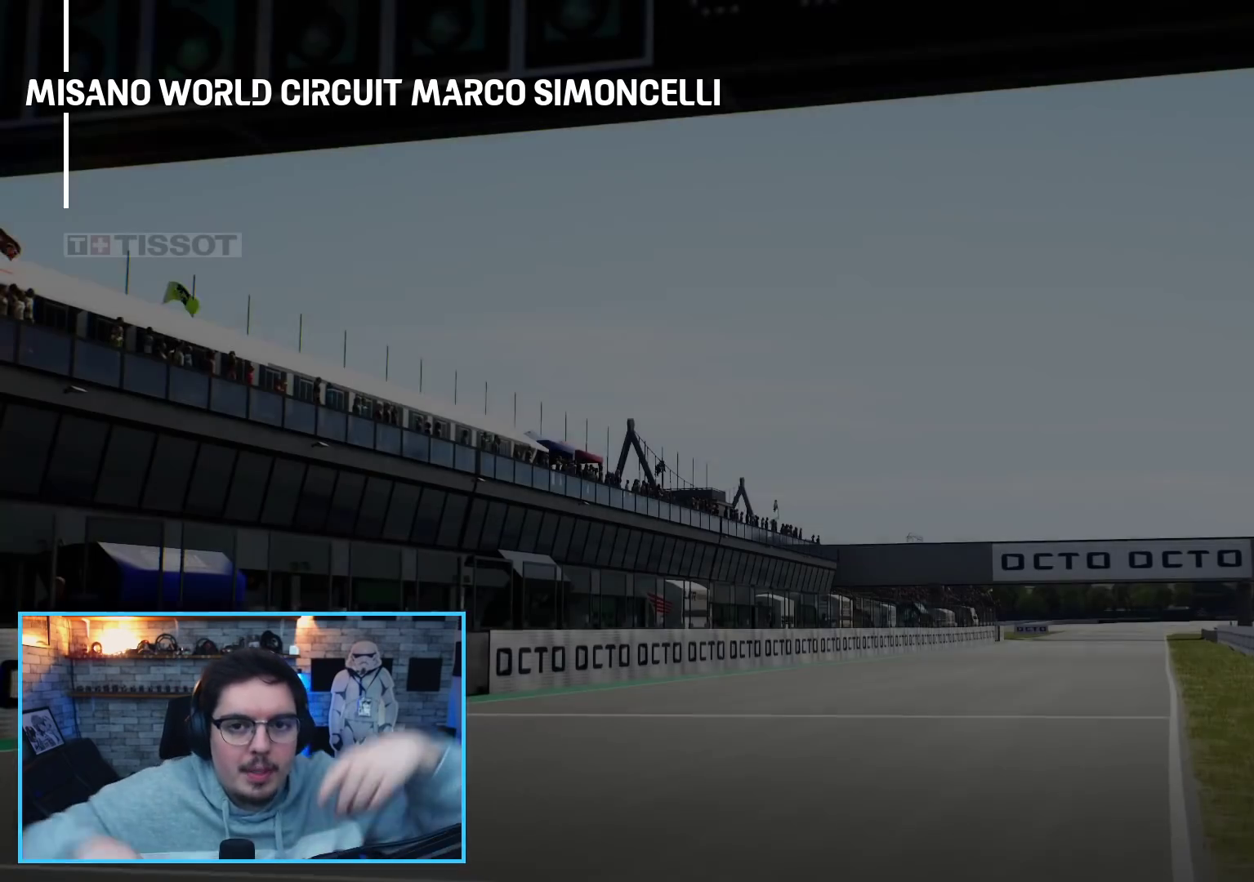
{"buttons": [], "left_stick": "center", "right_stick": "center", "events": []}
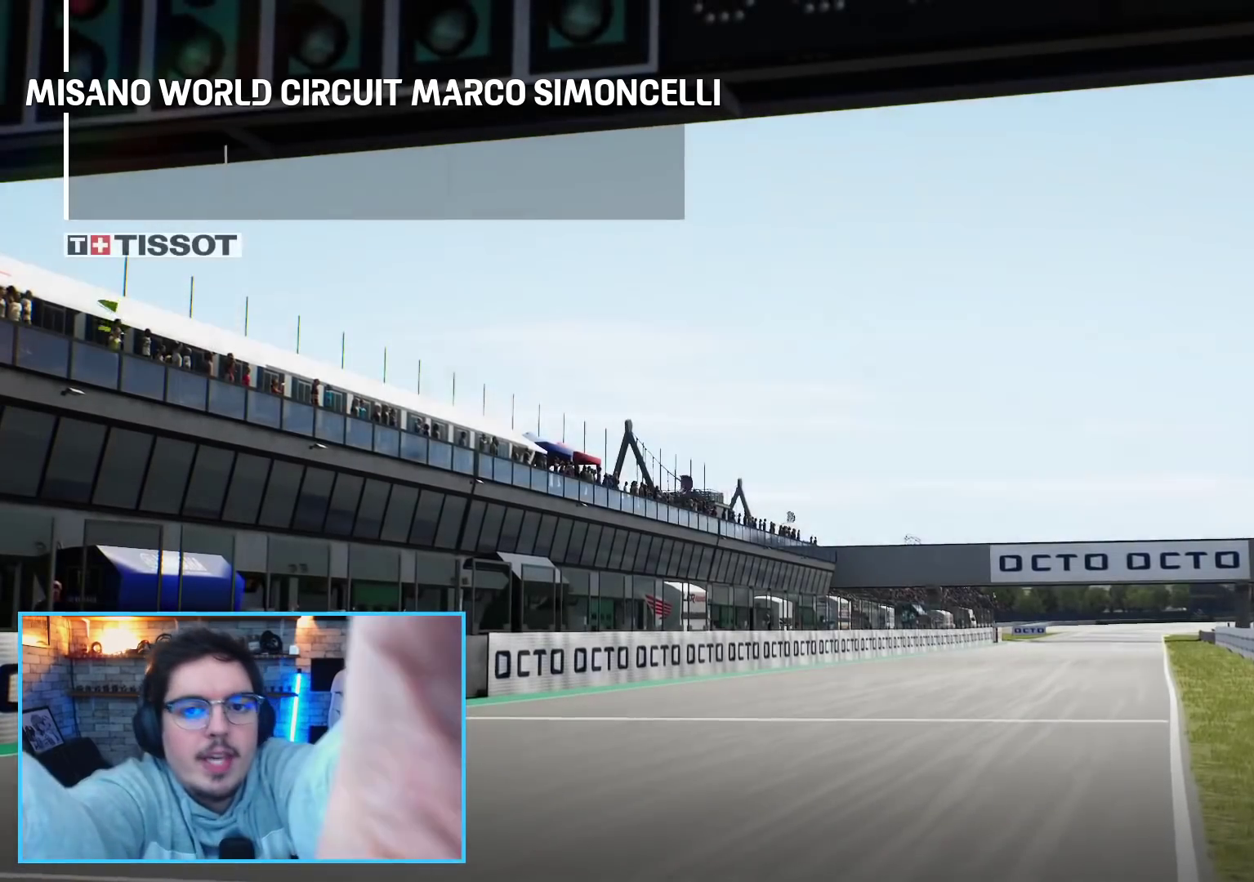
{"buttons": [], "left_stick": "center", "right_stick": "center", "events": []}
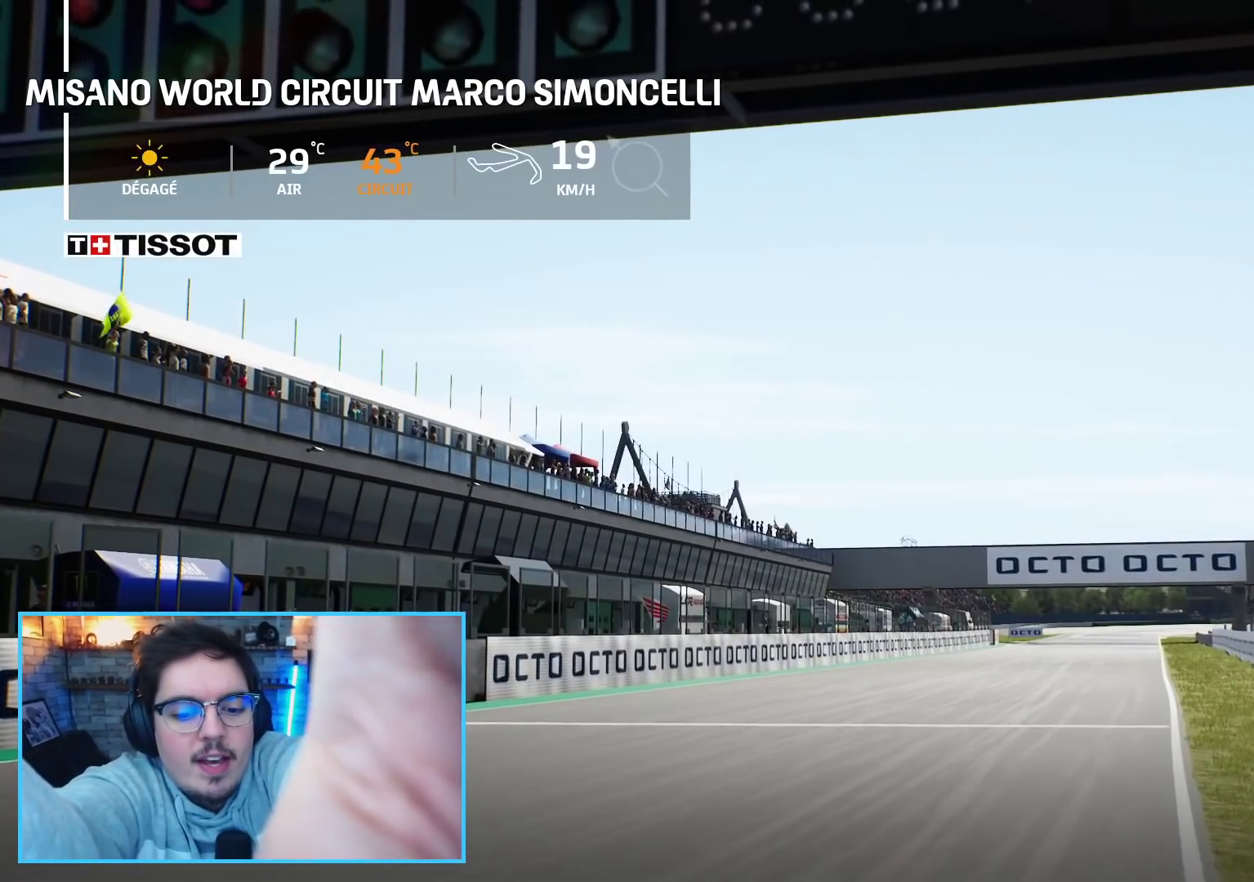
{"buttons": [], "left_stick": "center", "right_stick": "center", "events": []}
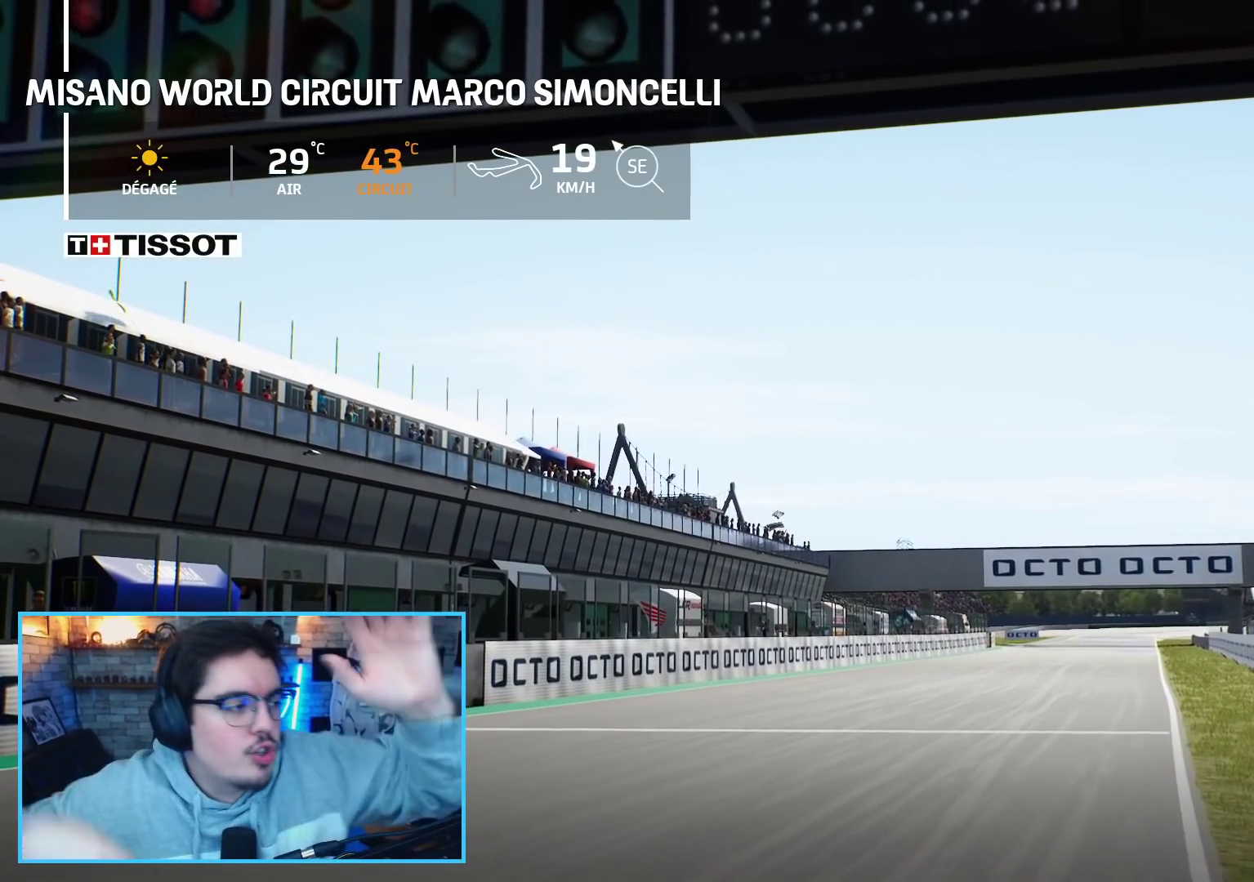
{"buttons": [], "left_stick": "center", "right_stick": "center", "events": []}
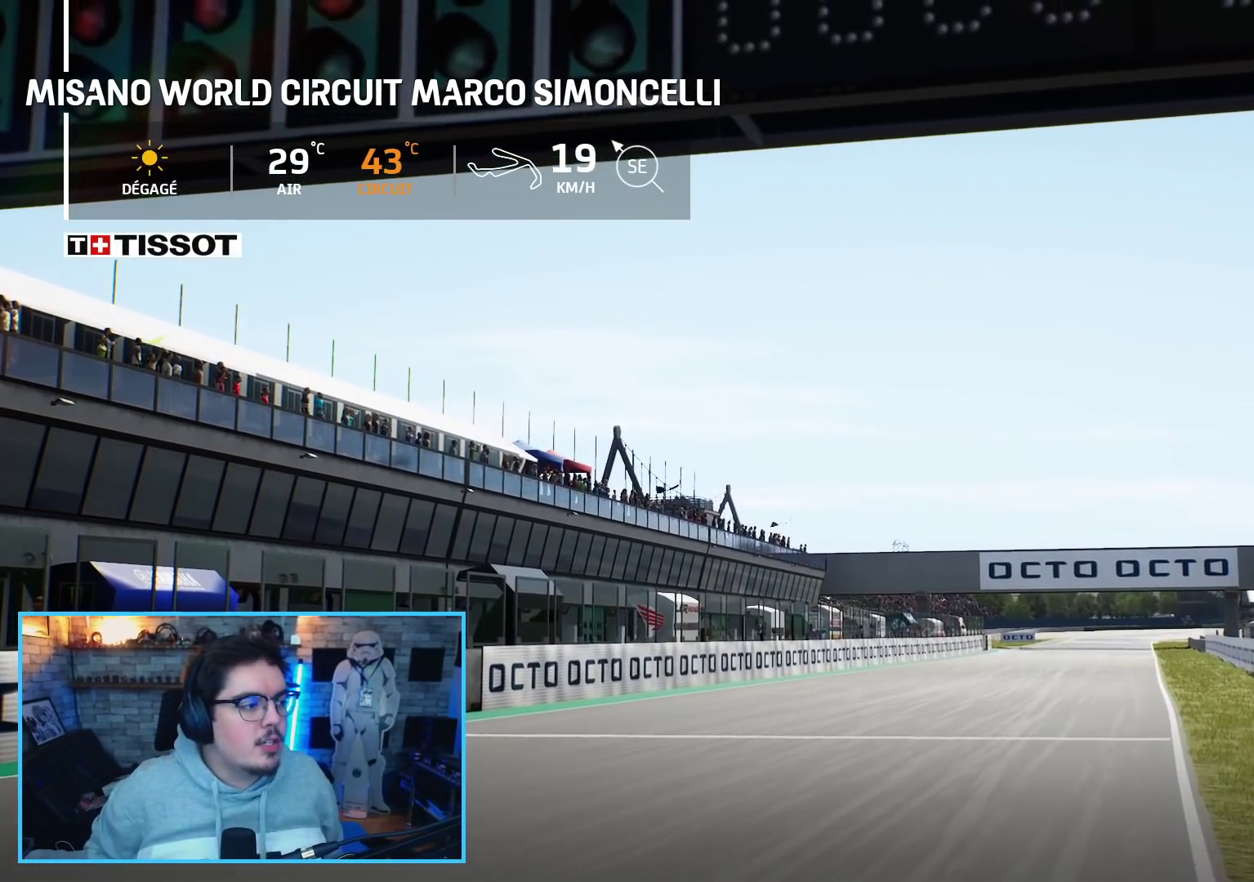
{"buttons": [], "left_stick": "center", "right_stick": "center", "events": [[50, "A", "down"], [167, "A", "up"]]}
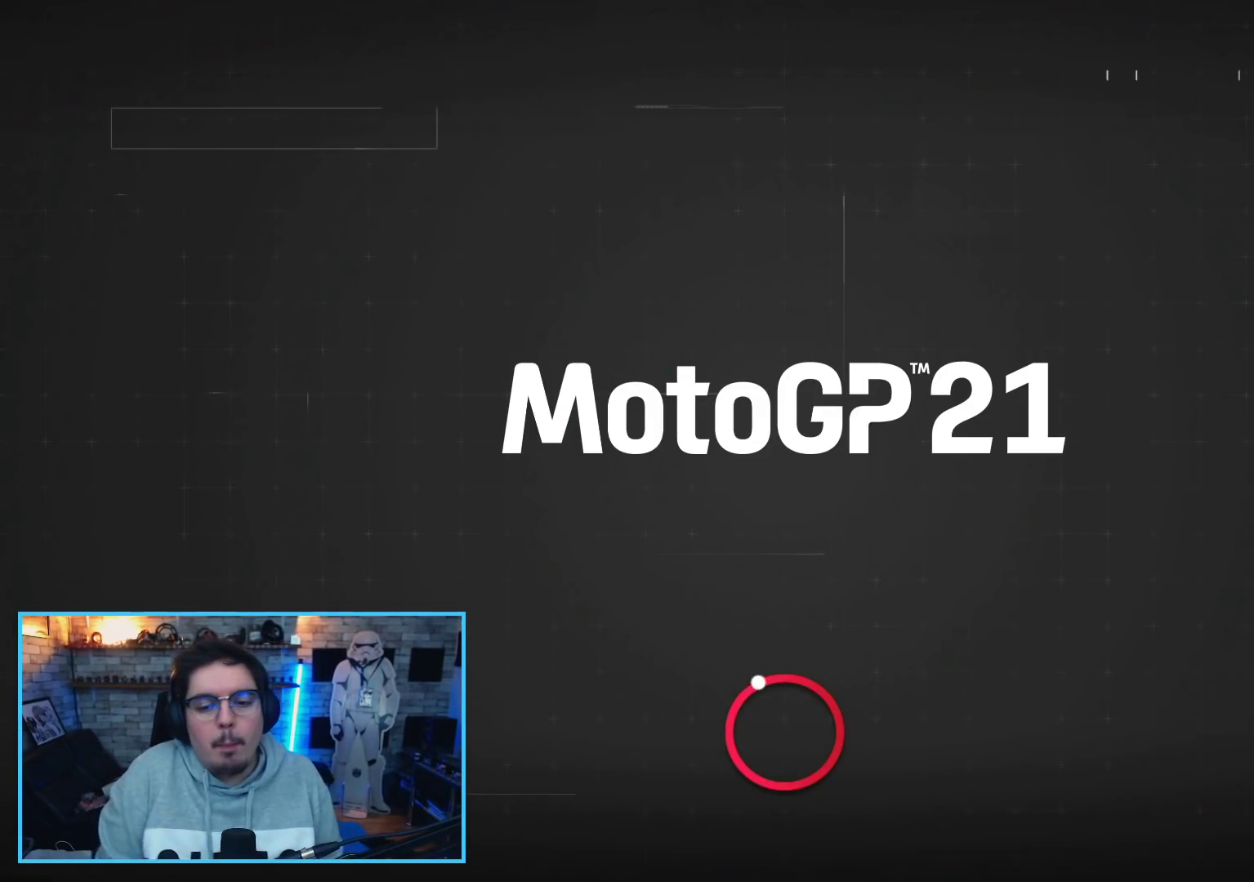
{"buttons": [], "left_stick": "center", "right_stick": "center", "events": []}
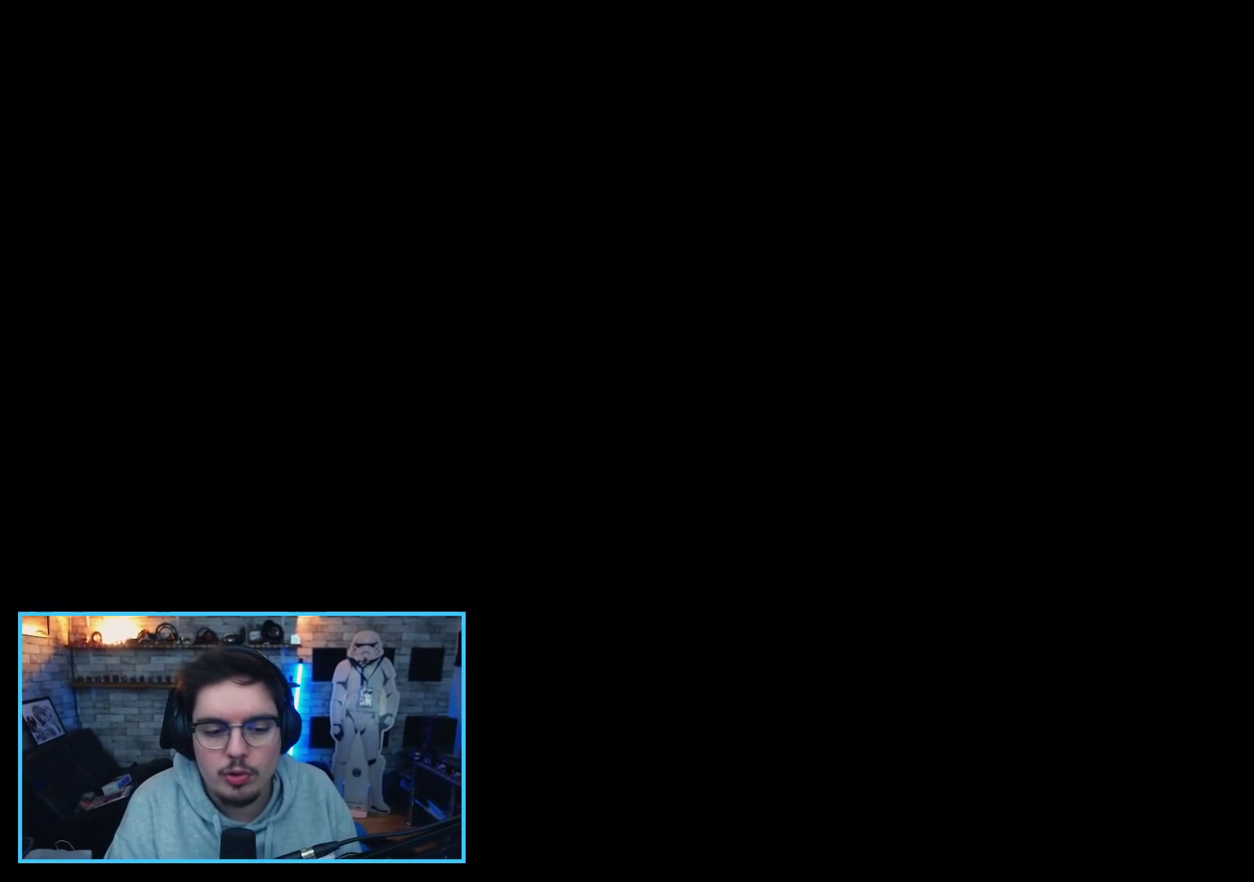
{"buttons": [], "left_stick": "center", "right_stick": "center", "events": []}
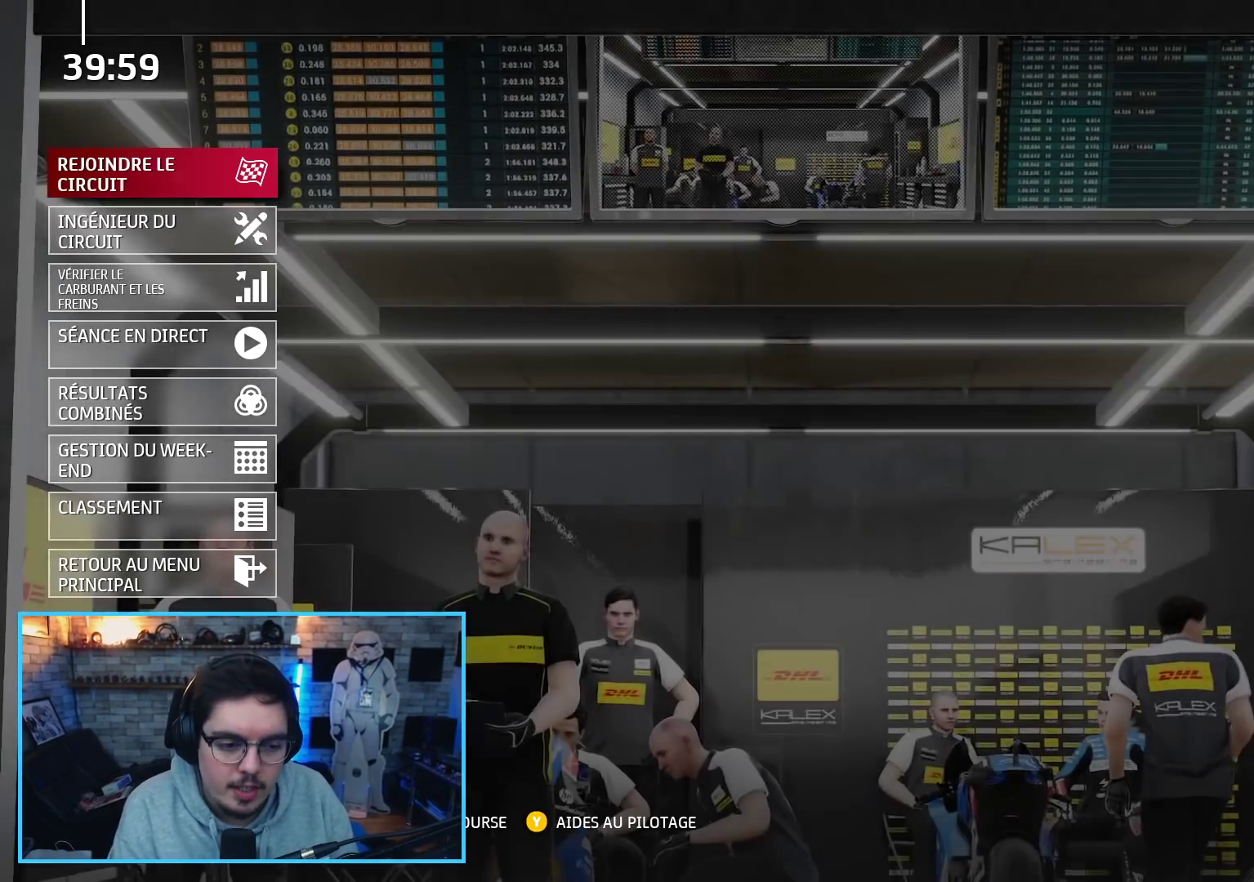
{"buttons": [], "left_stick": "center", "right_stick": "center", "events": []}
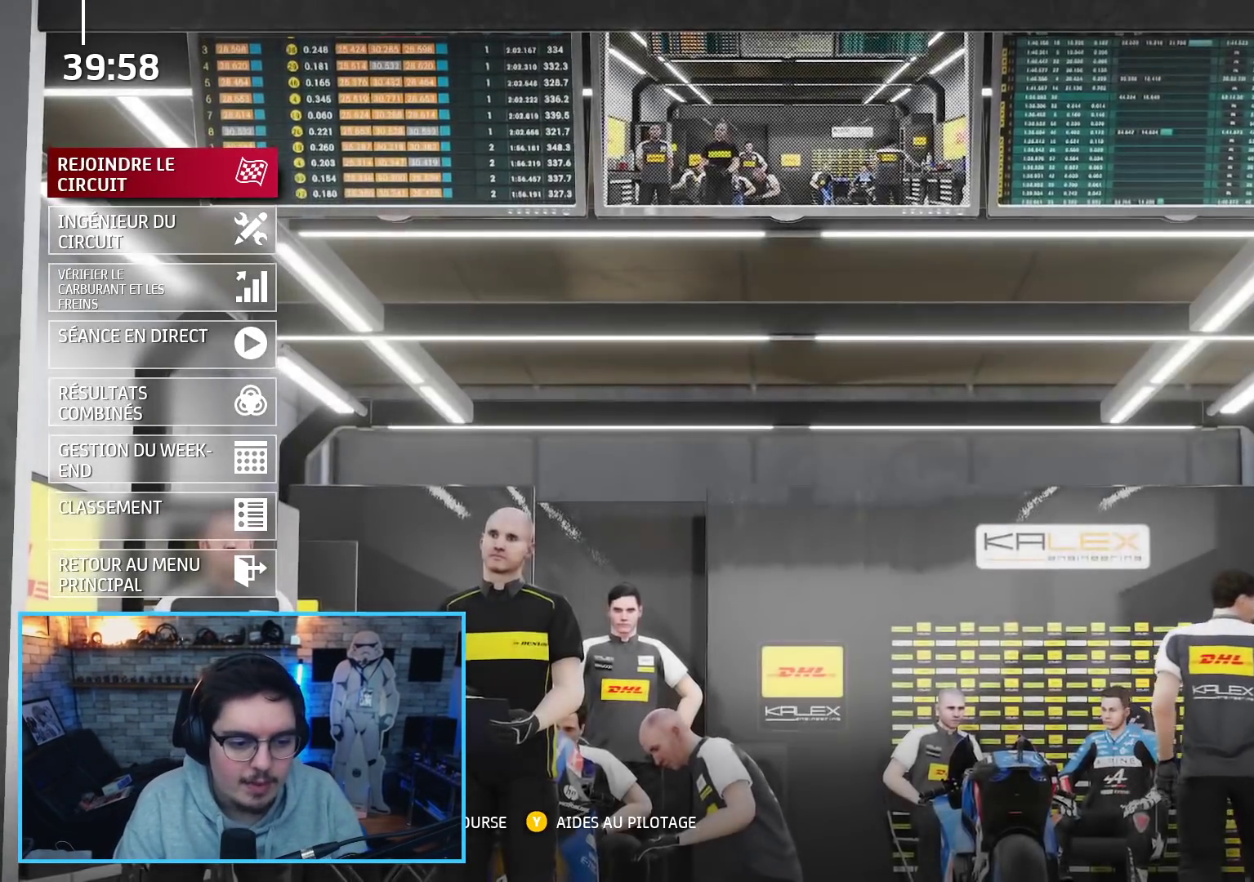
{"buttons": ["A"], "left_stick": "center", "right_stick": "center", "events": [[433, "A", "down"]]}
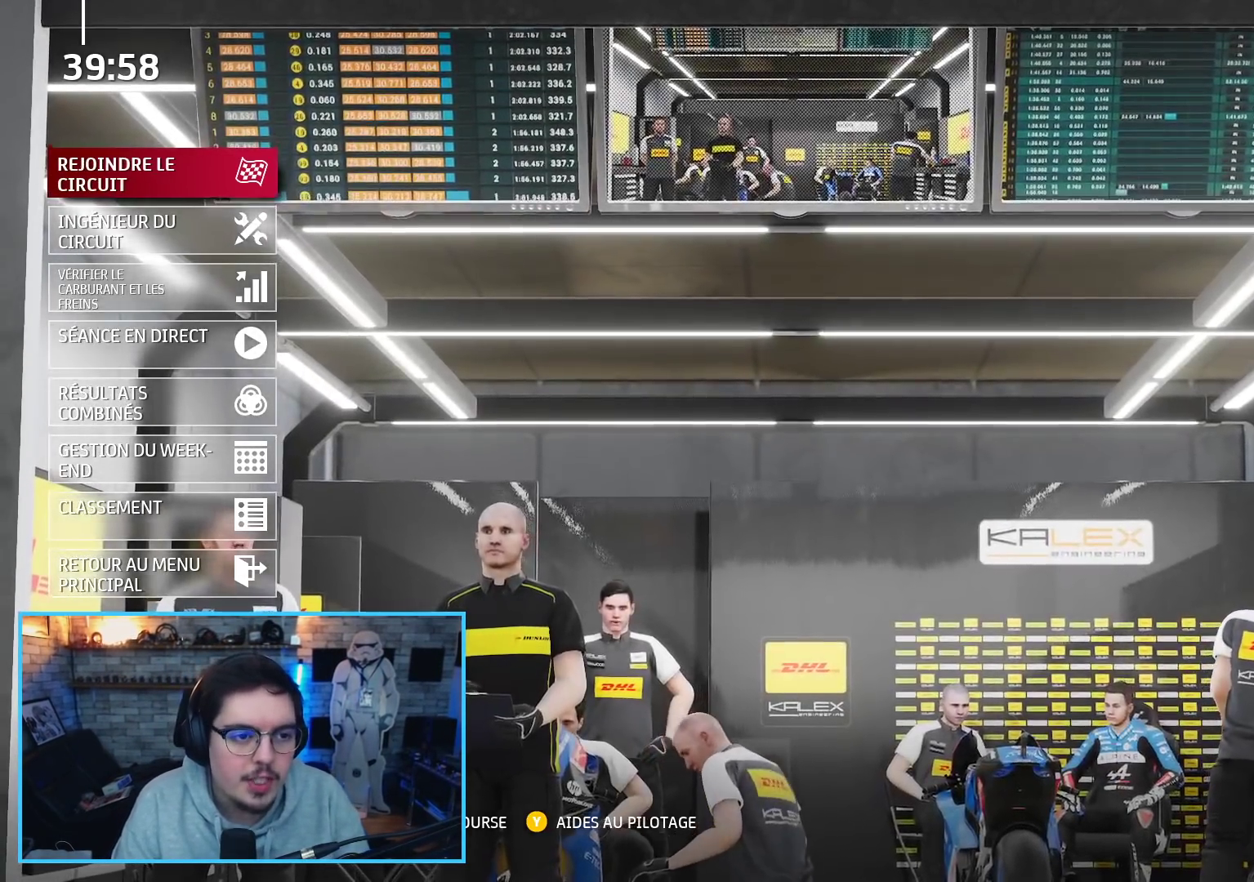
{"buttons": [], "left_stick": "center", "right_stick": "center", "events": [[50, "A", "up"], [217, "A", "down"], [283, "A", "up"]]}
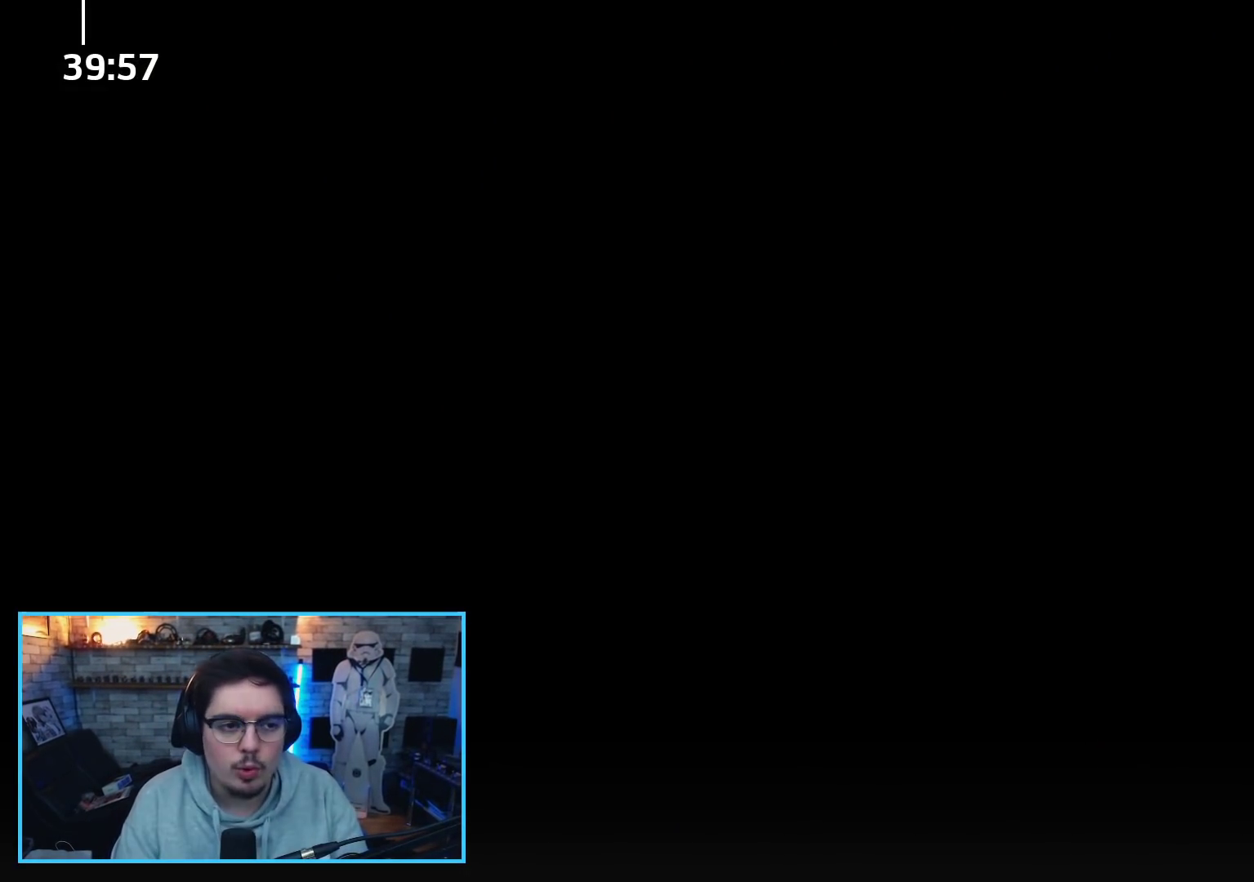
{"buttons": ["A", "L2"], "left_stick": "up-left", "right_stick": "center", "events": [[100, "R2", "down"], [150, "L2", "down"], [233, "left_stick", "up-left"], [367, "L2", "up"], [400, "A", "down"], [467, "L2", "down"], [483, "R2", "up"]]}
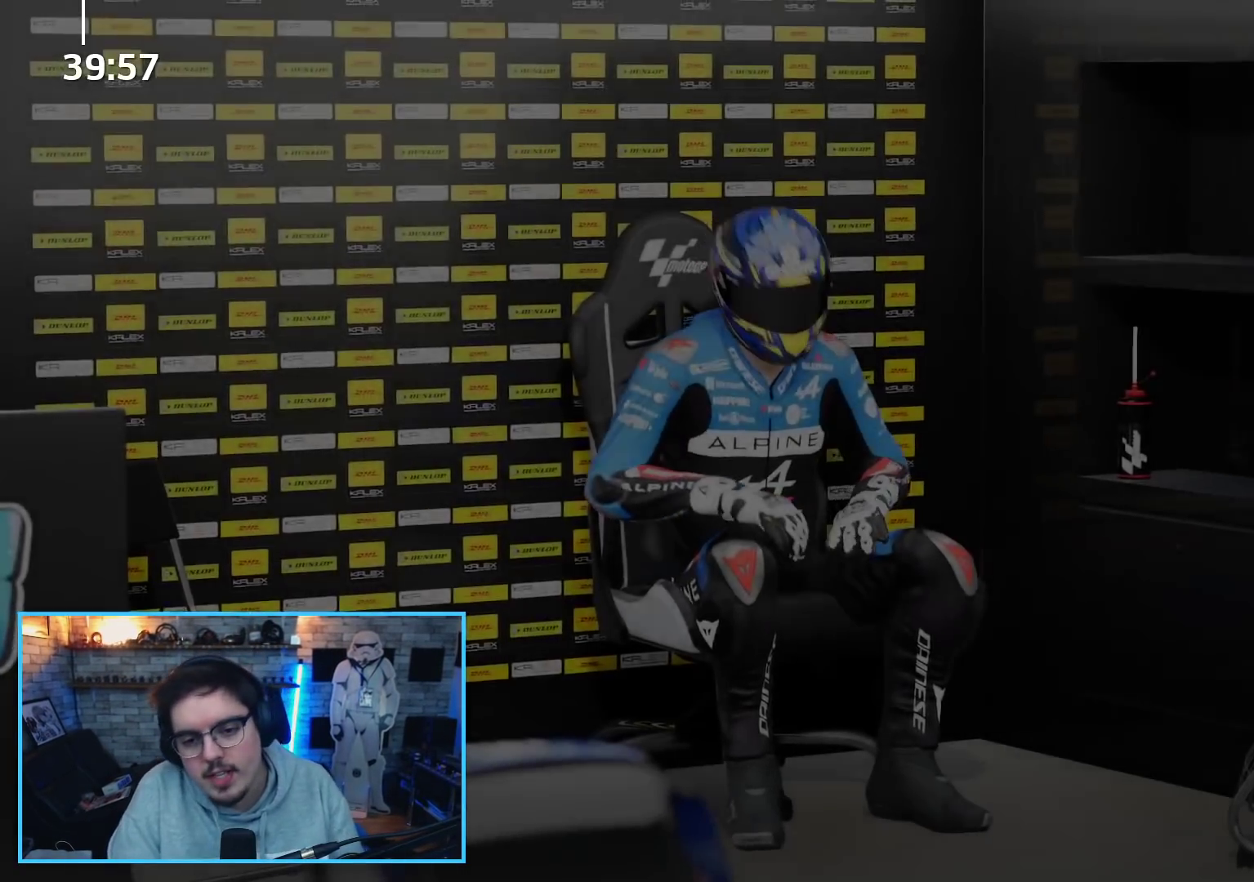
{"buttons": [], "left_stick": "center", "right_stick": "center", "events": [[17, "A", "up"], [150, "L2", "up"], [167, "left_stick", "center"]]}
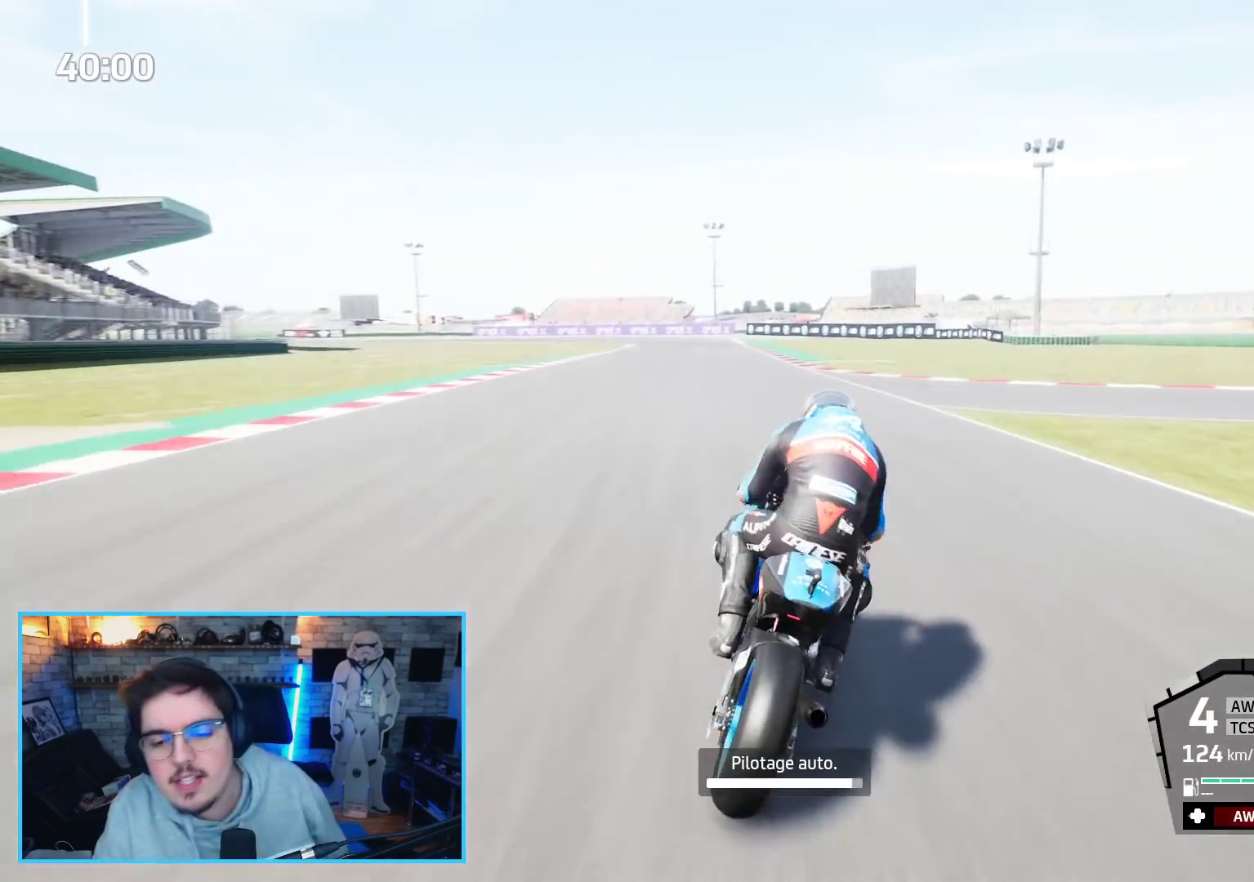
{"buttons": [], "left_stick": "center", "right_stick": "center", "events": []}
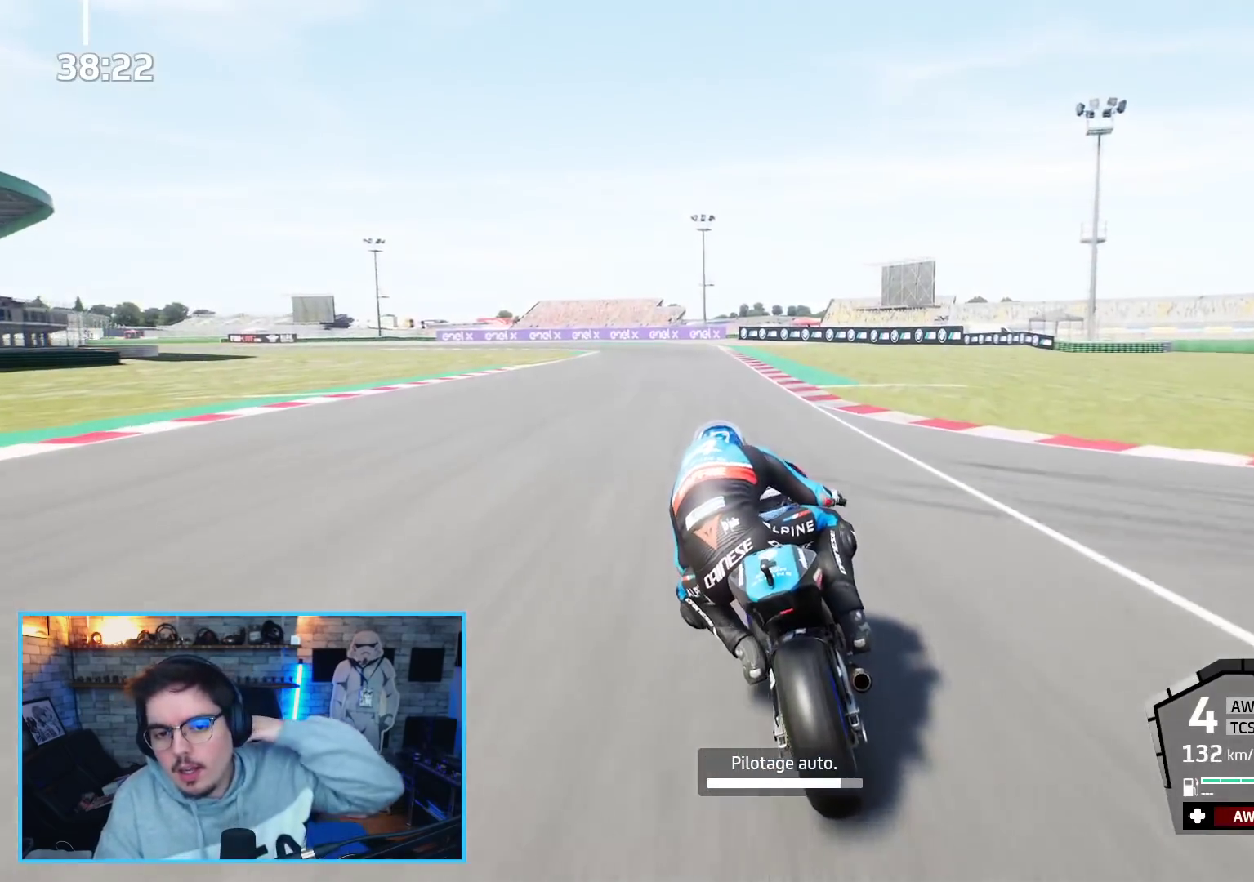
{"buttons": [], "left_stick": "center", "right_stick": "center", "events": [[150, "SELECT", "down"], [300, "SELECT", "up"]]}
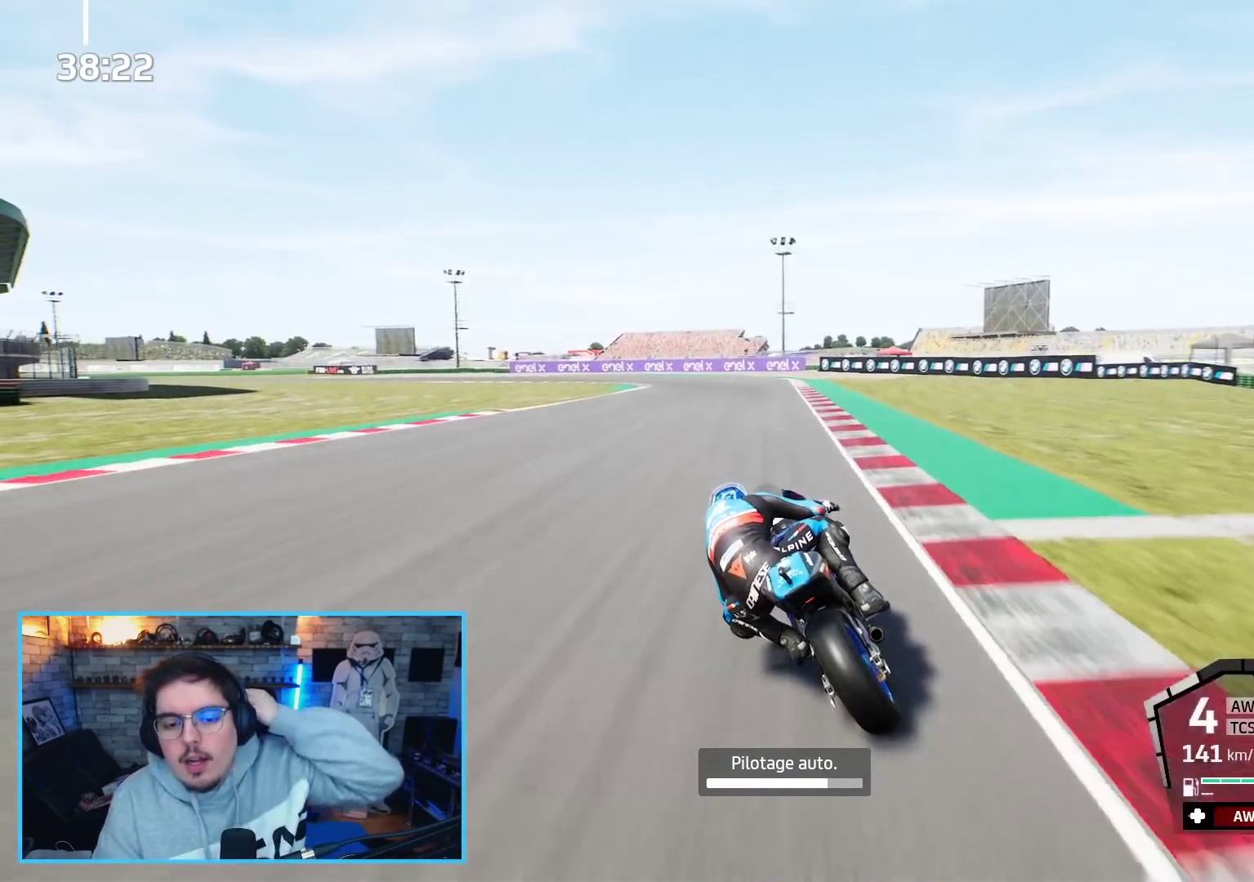
{"buttons": ["R2"], "left_stick": "center", "right_stick": "center", "events": [[283, "R2", "down"]]}
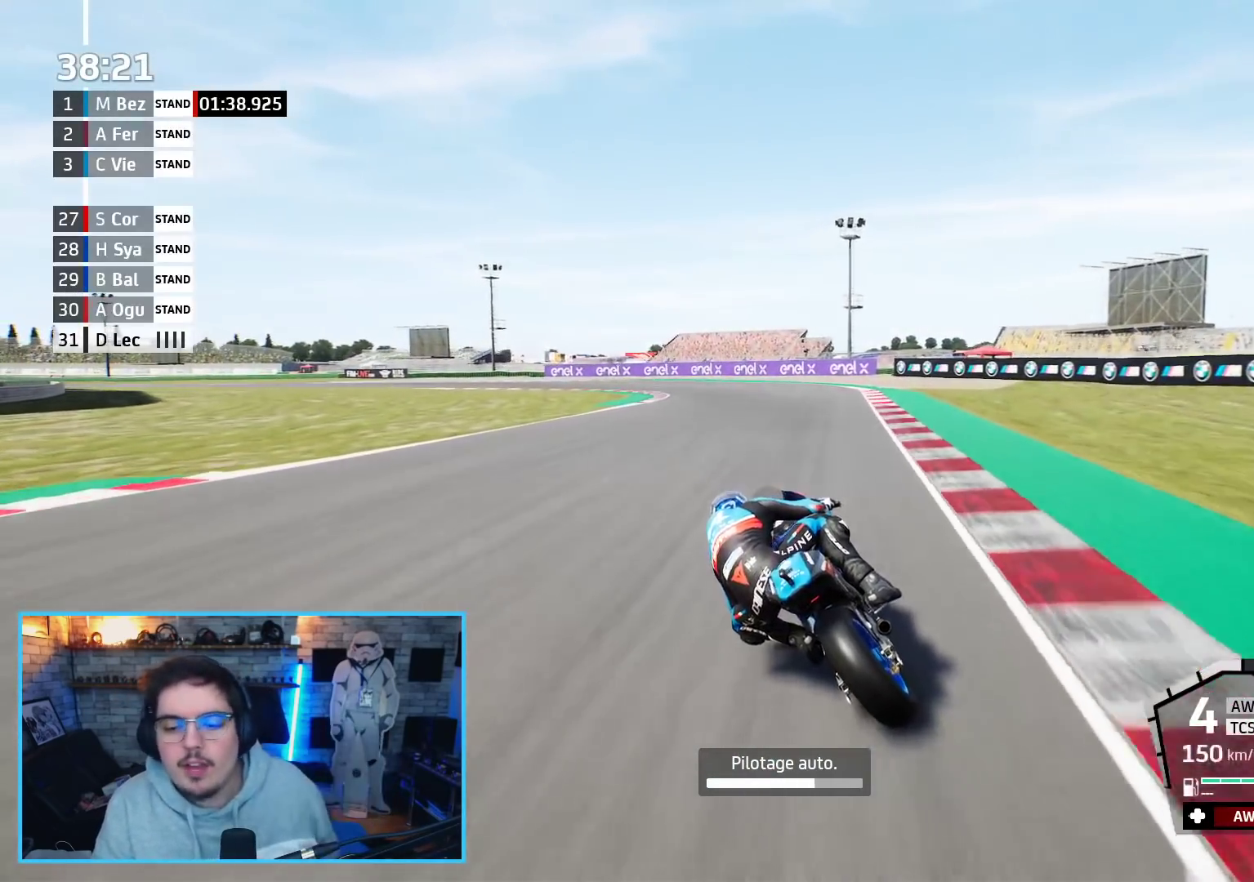
{"buttons": ["L2", "R2"], "left_stick": "up", "right_stick": "center", "events": [[417, "L2", "down"], [467, "left_stick", "up"]]}
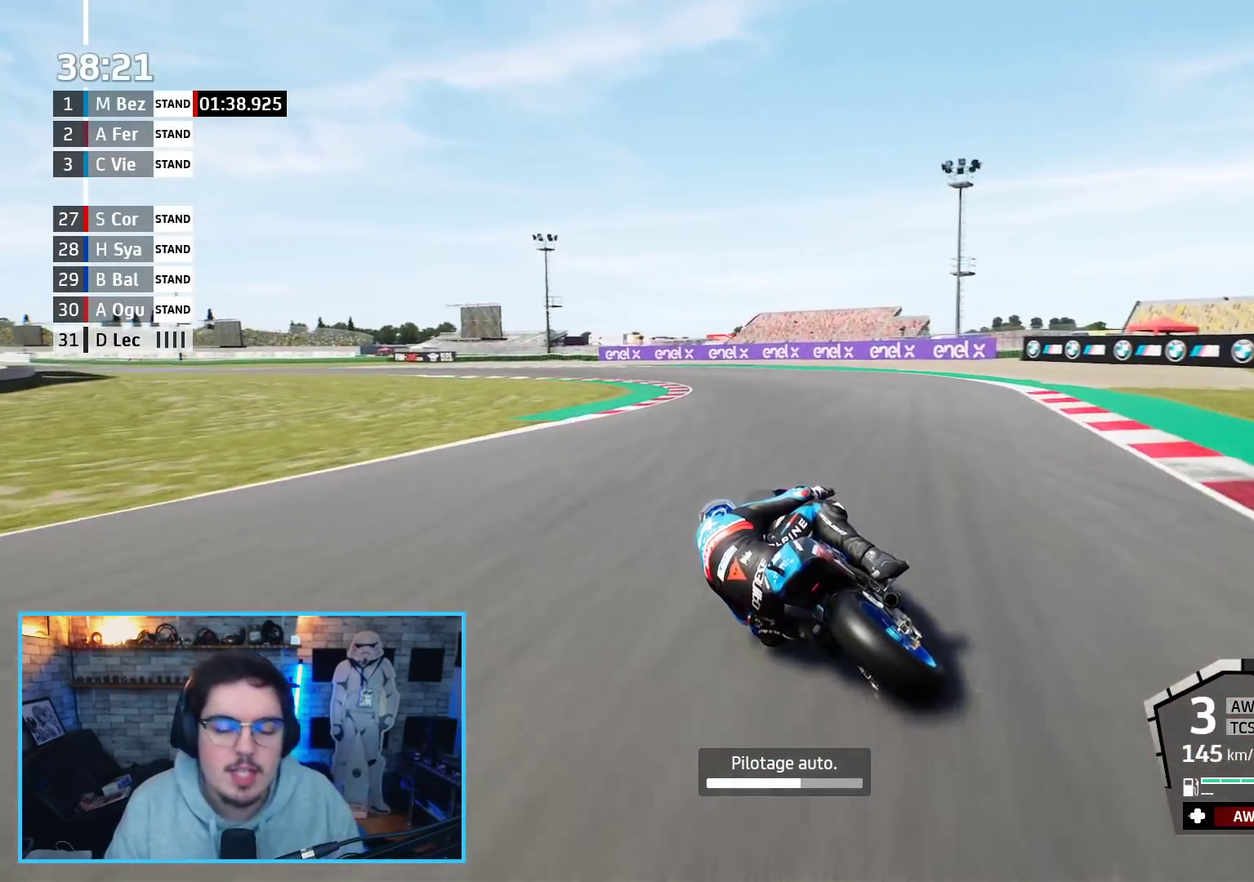
{"buttons": ["R2"], "left_stick": "up", "right_stick": "center", "events": [[133, "L2", "up"], [233, "L2", "down"], [400, "L2", "up"]]}